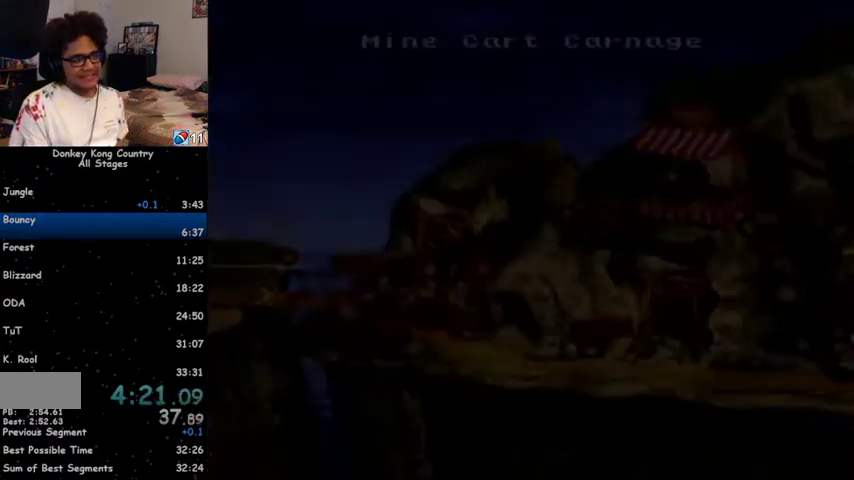
Gameplay with a controller (Nintendo layout); each line is a JSON object with the inputs held at the frame after it. "events" lists button and stick changes between this image and that frame as [ms after this image, input, new state], when the widget could be followed in between. Not read: L1 L3 R1 R3.
{"buttons": ["Y", "DPAD_UP", "DPAD_RIGHT"], "events": [[167, "Y", "down"], [233, "DPAD_RIGHT", "down"], [500, "DPAD_UP", "down"]]}
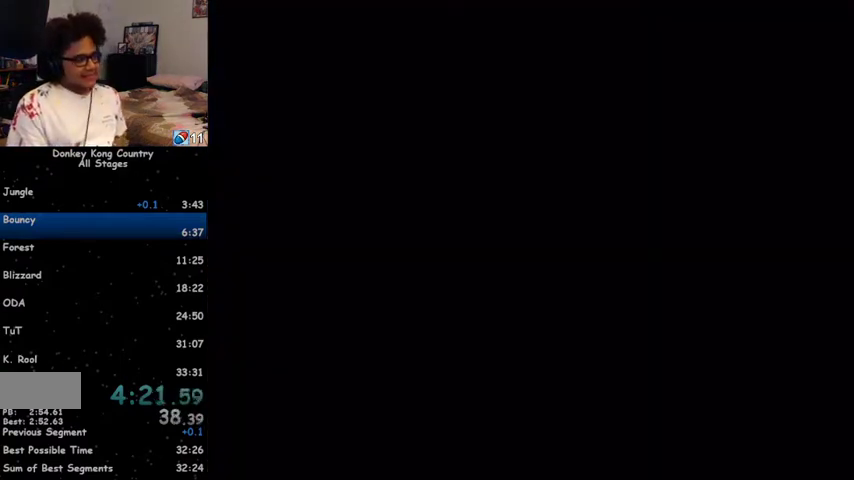
{"buttons": ["Y", "DPAD_RIGHT"], "events": [[67, "DPAD_UP", "up"]]}
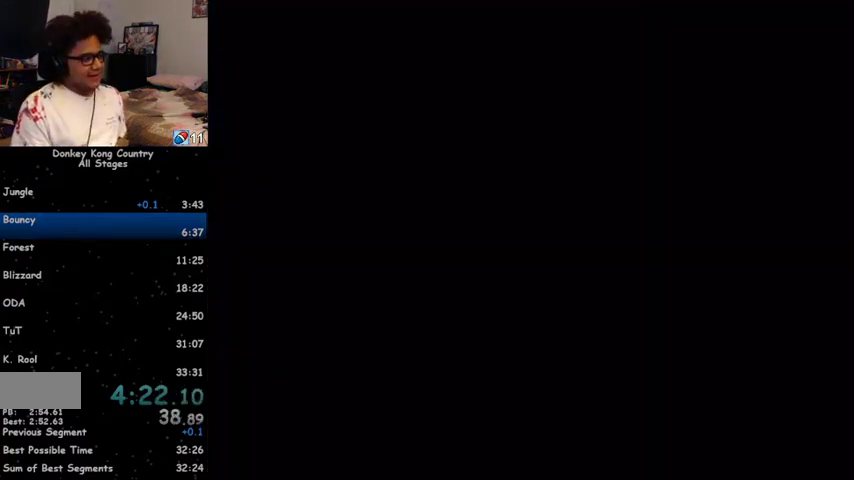
{"buttons": ["Y", "DPAD_RIGHT"], "events": []}
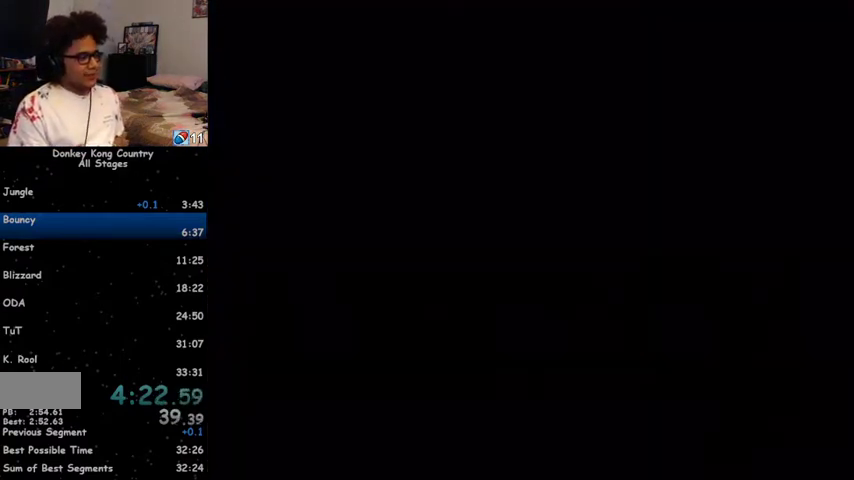
{"buttons": ["DPAD_RIGHT"], "events": [[400, "Y", "up"], [467, "Y", "down"], [500, "Y", "up"]]}
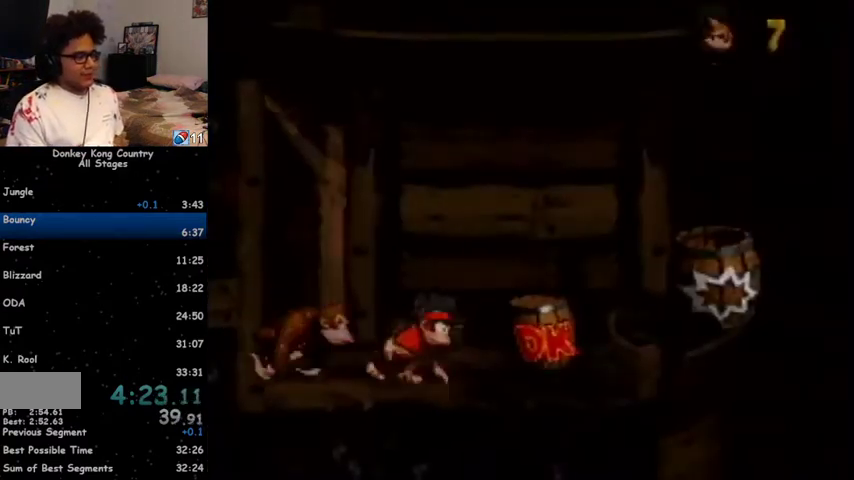
{"buttons": ["B", "DPAD_RIGHT"], "events": [[200, "B", "down"]]}
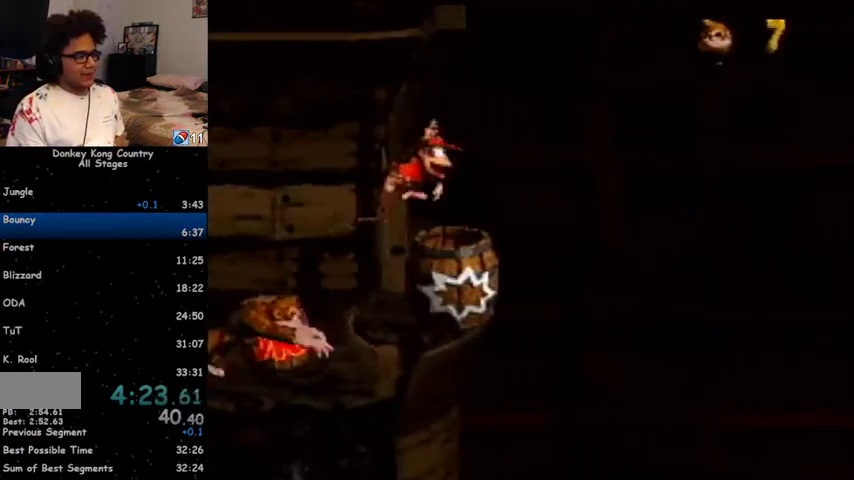
{"buttons": ["DPAD_LEFT"], "events": [[100, "B", "up"], [400, "DPAD_RIGHT", "up"], [433, "DPAD_LEFT", "down"]]}
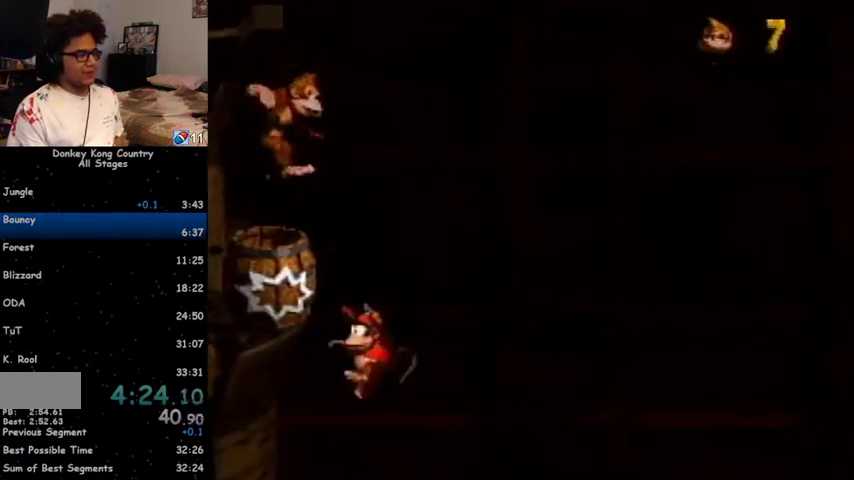
{"buttons": [], "events": [[200, "DPAD_LEFT", "up"]]}
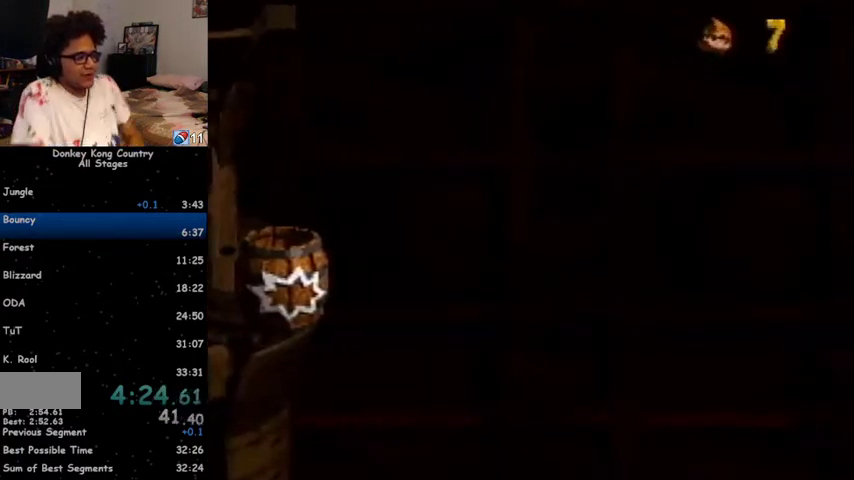
{"buttons": [], "events": []}
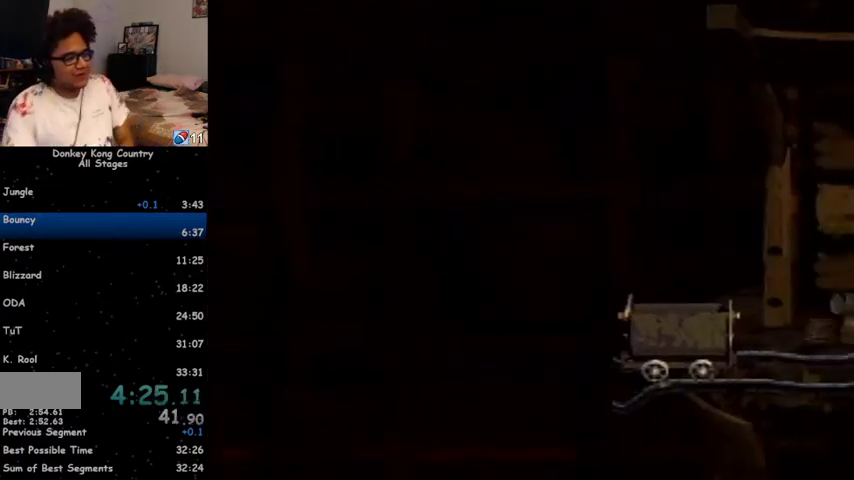
{"buttons": [], "events": []}
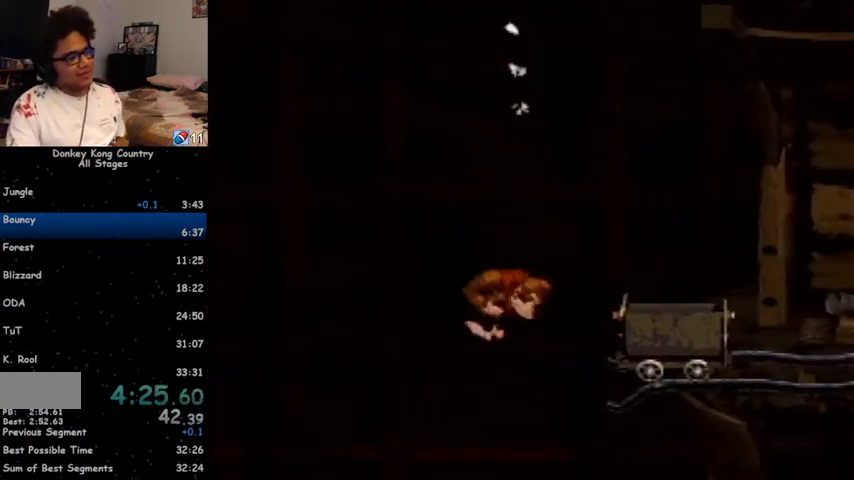
{"buttons": [], "events": []}
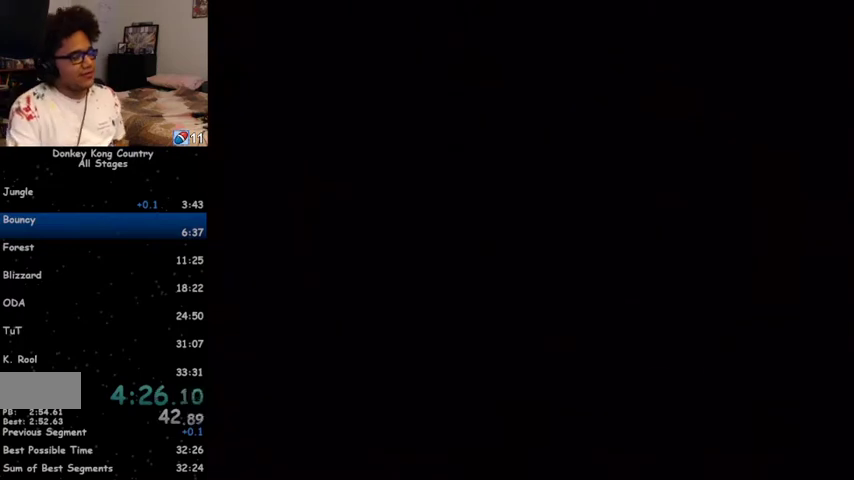
{"buttons": ["Y"], "events": [[300, "Y", "down"]]}
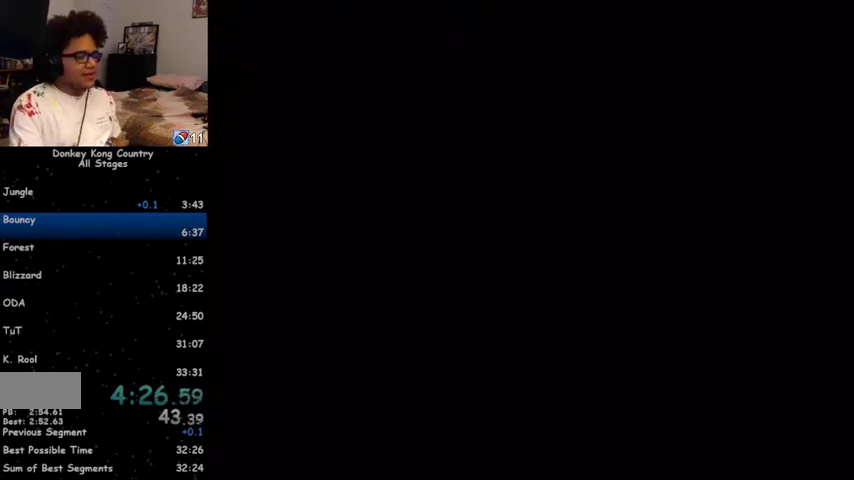
{"buttons": ["Y"], "events": []}
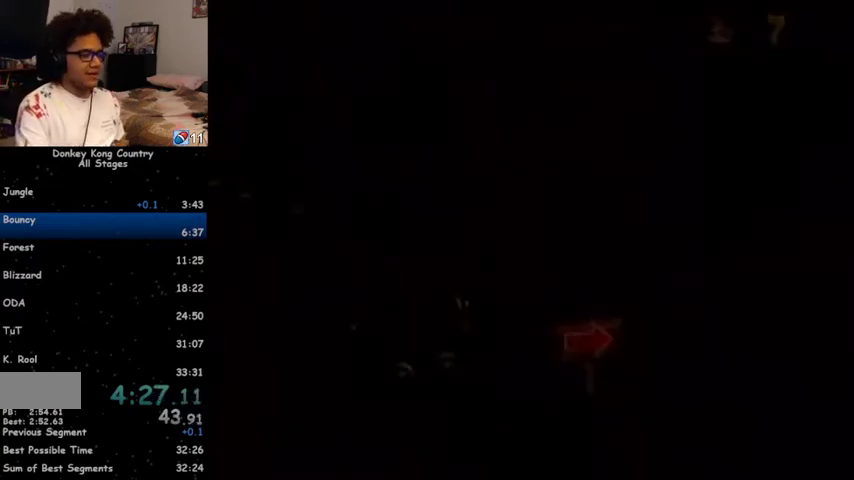
{"buttons": ["Y", "DPAD_LEFT"], "events": [[400, "DPAD_LEFT", "down"]]}
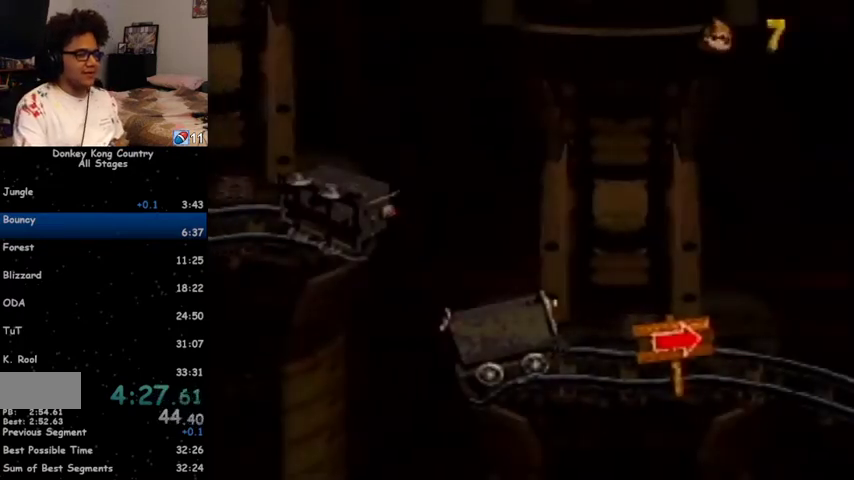
{"buttons": ["Y"], "events": [[33, "DPAD_LEFT", "up"]]}
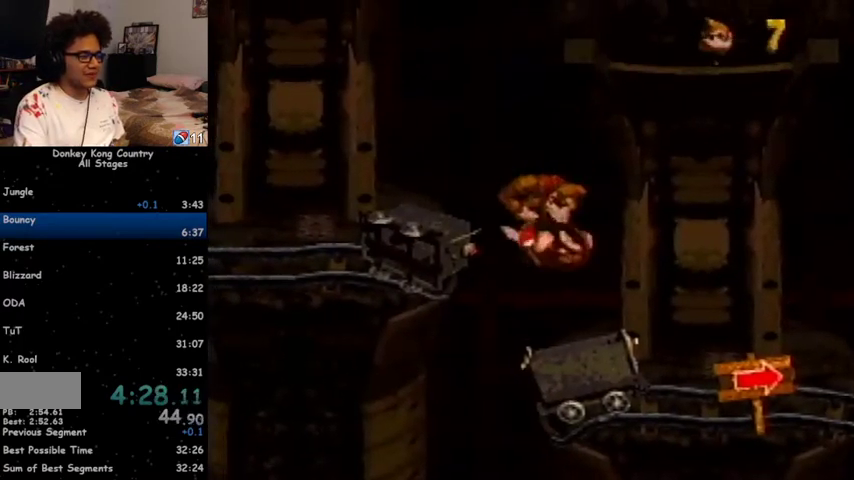
{"buttons": ["B", "Y", "DPAD_RIGHT"], "events": [[67, "DPAD_RIGHT", "down"], [100, "B", "down"]]}
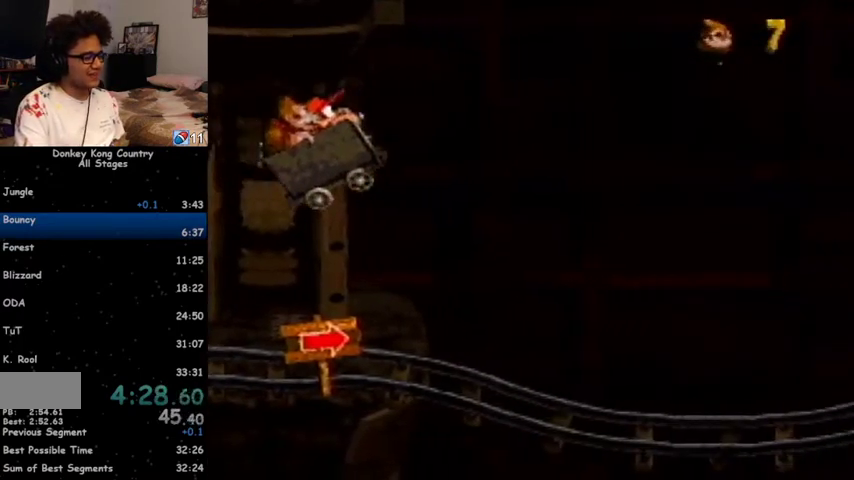
{"buttons": ["B", "Y", "DPAD_RIGHT"], "events": [[100, "B", "up"], [267, "B", "down"]]}
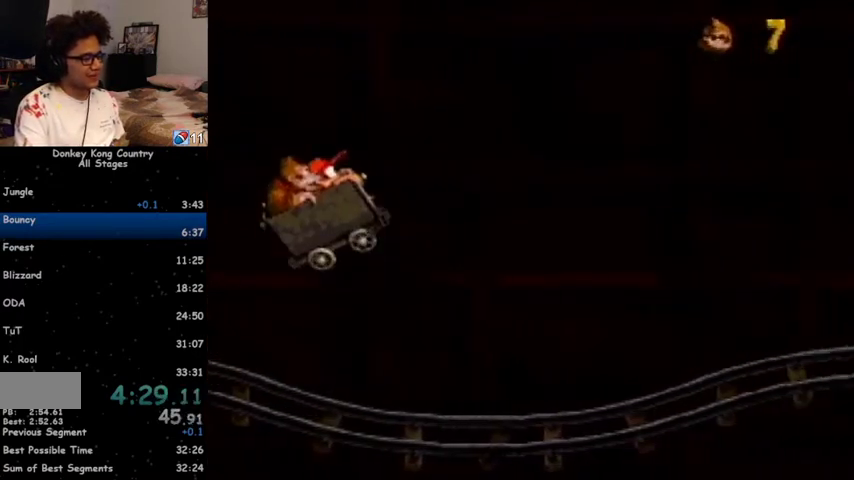
{"buttons": ["B", "Y", "DPAD_RIGHT"], "events": [[200, "B", "up"], [467, "B", "down"]]}
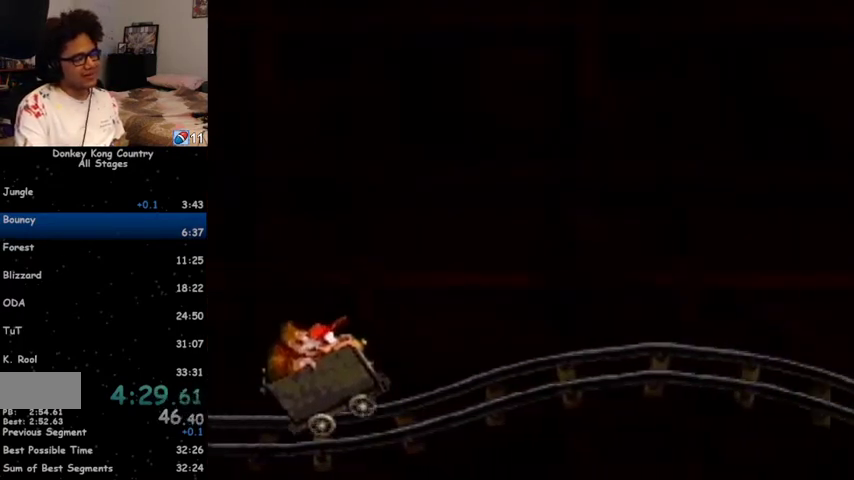
{"buttons": ["Y", "DPAD_RIGHT"], "events": [[400, "B", "up"]]}
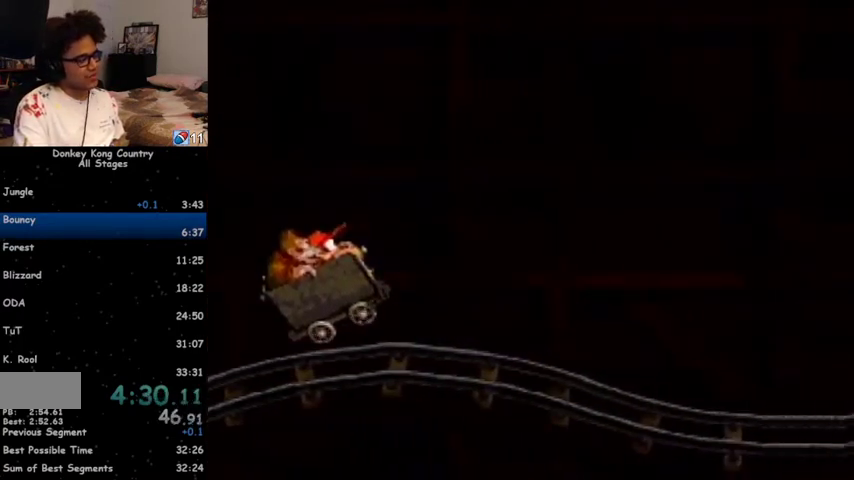
{"buttons": ["Y", "DPAD_RIGHT"], "events": [[67, "B", "down"], [433, "B", "up"]]}
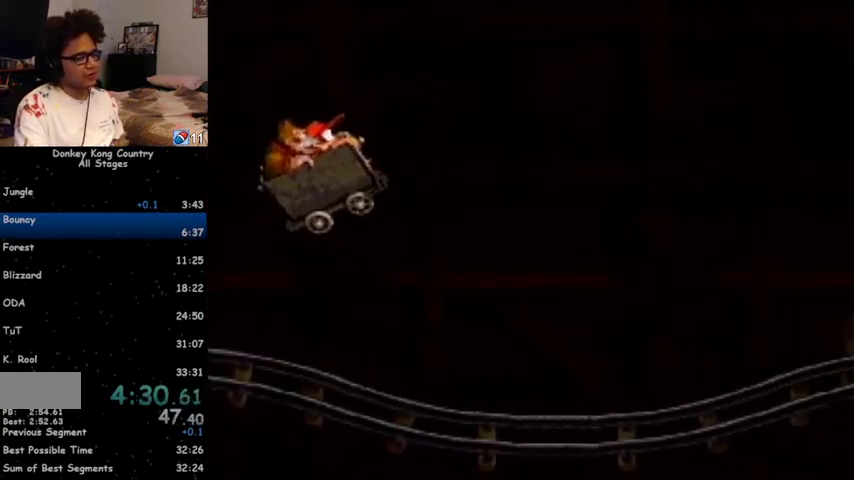
{"buttons": ["B", "Y", "DPAD_RIGHT"], "events": [[200, "B", "down"]]}
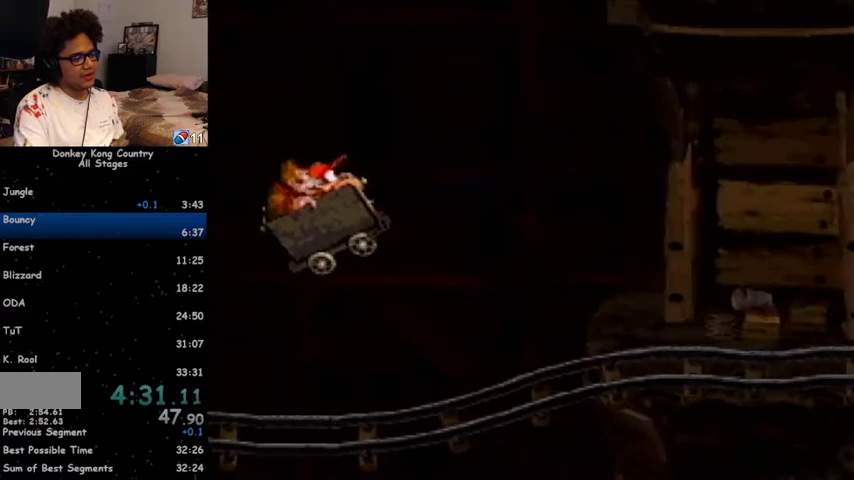
{"buttons": ["B", "Y", "DPAD_RIGHT"], "events": [[133, "B", "up"], [333, "B", "down"]]}
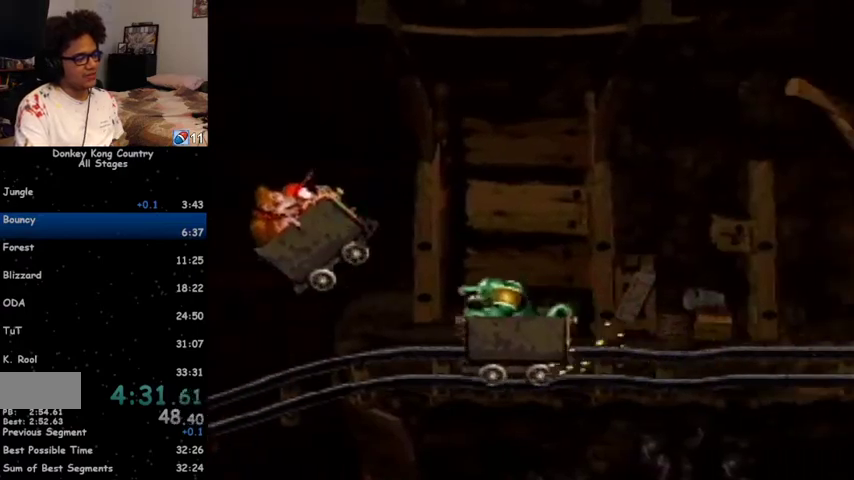
{"buttons": ["B", "Y", "DPAD_RIGHT"], "events": [[233, "B", "up"], [433, "B", "down"]]}
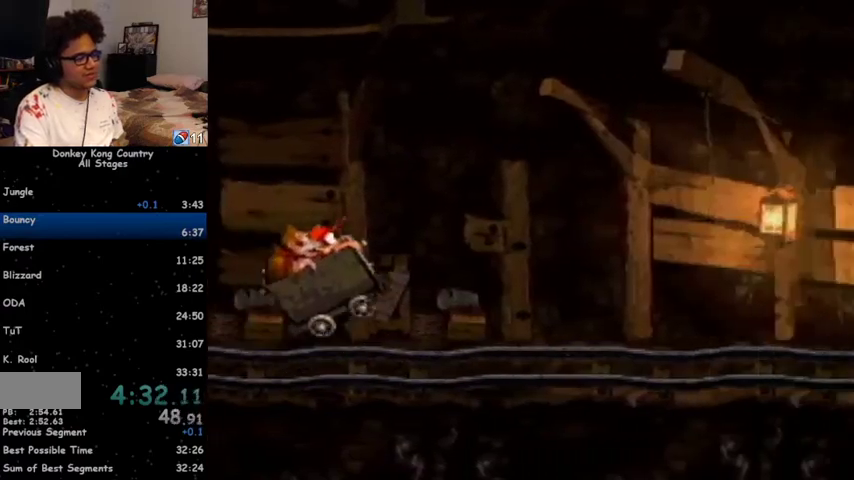
{"buttons": ["Y", "DPAD_RIGHT"], "events": [[433, "B", "up"]]}
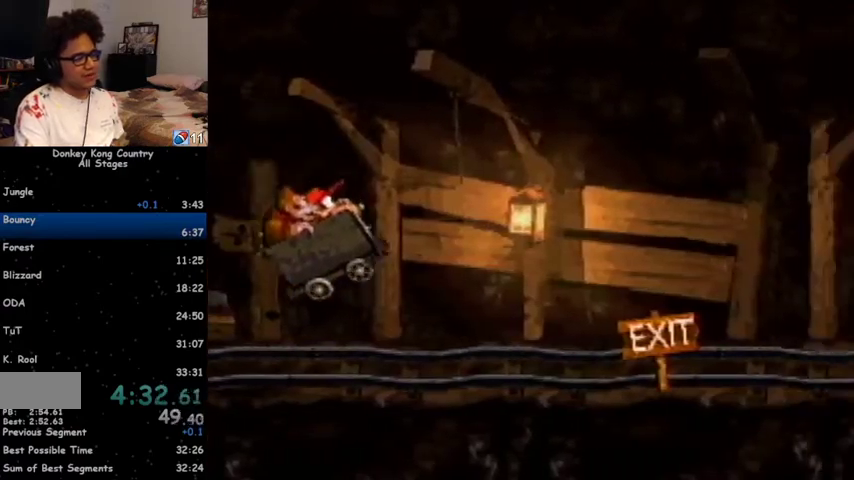
{"buttons": ["B", "Y", "DPAD_RIGHT"], "events": [[67, "B", "down"]]}
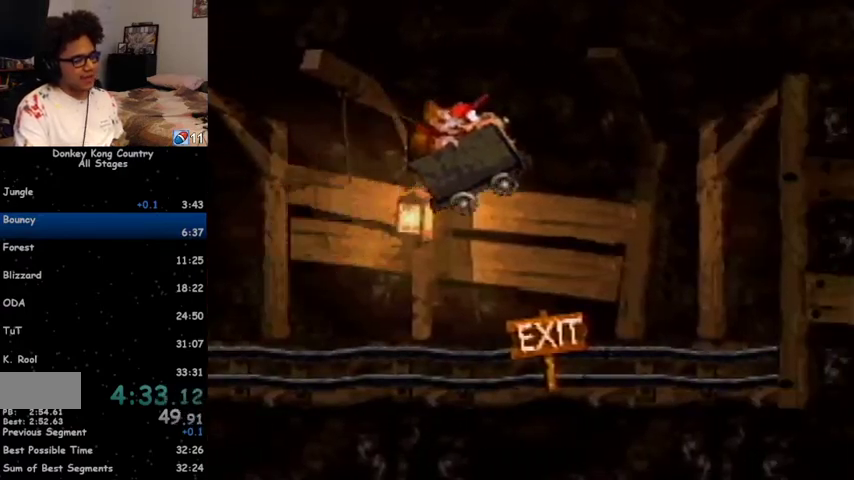
{"buttons": ["B", "Y", "DPAD_RIGHT"], "events": []}
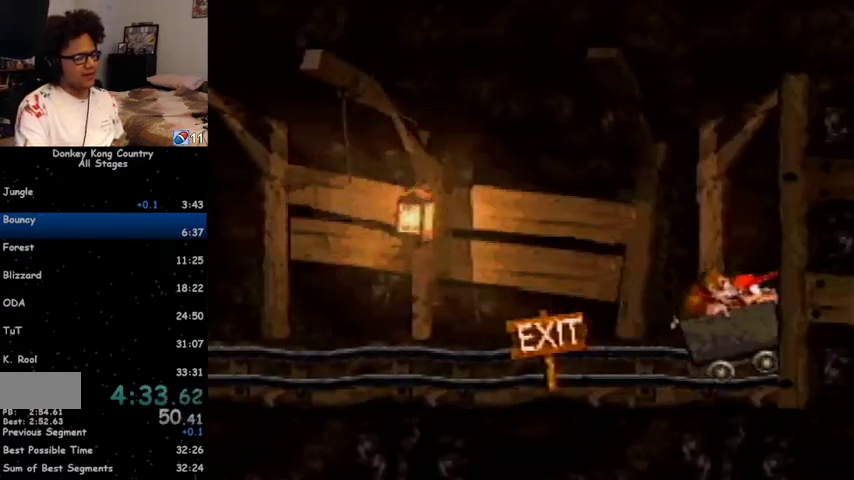
{"buttons": ["A"], "events": [[133, "DPAD_RIGHT", "up"], [233, "Y", "up"], [300, "B", "up"], [500, "A", "down"]]}
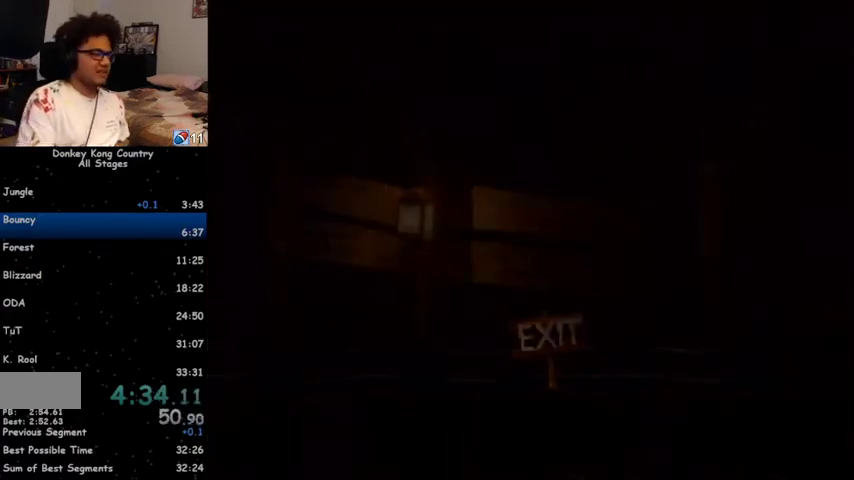
{"buttons": ["A"], "events": [[67, "A", "up"], [167, "A", "down"], [200, "X", "down"], [233, "A", "up"], [233, "X", "up"], [333, "A", "down"], [367, "A", "up"], [500, "A", "down"]]}
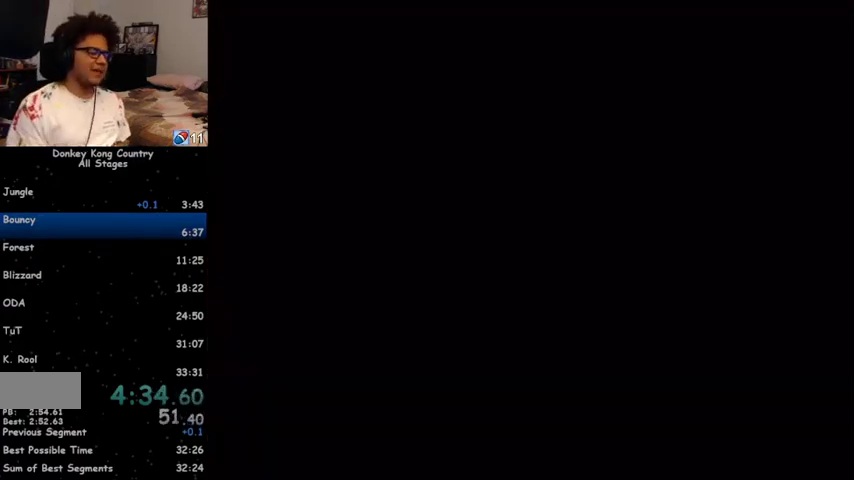
{"buttons": ["A"], "events": [[33, "A", "up"], [33, "X", "down"], [67, "X", "up"], [100, "A", "down"], [133, "X", "down"], [167, "A", "up"], [200, "X", "up"], [267, "A", "down"], [300, "A", "up"], [300, "X", "down"], [333, "X", "up"], [367, "X", "down"], [433, "X", "up"], [467, "A", "down"]]}
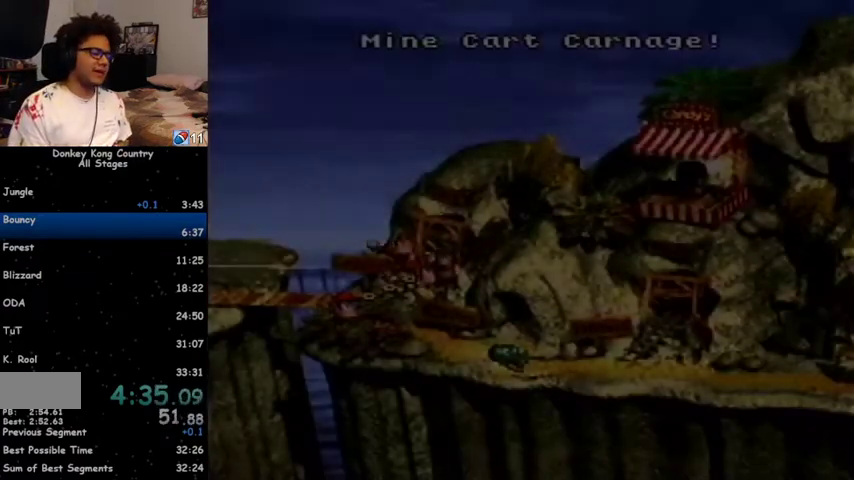
{"buttons": ["X"], "events": [[33, "A", "up"], [33, "X", "down"], [100, "X", "up"], [133, "X", "down"], [200, "X", "up"], [233, "A", "down"], [233, "X", "down"], [267, "A", "up"], [300, "X", "up"], [333, "A", "down"], [333, "X", "down"], [367, "A", "up"], [400, "X", "up"], [467, "X", "down"]]}
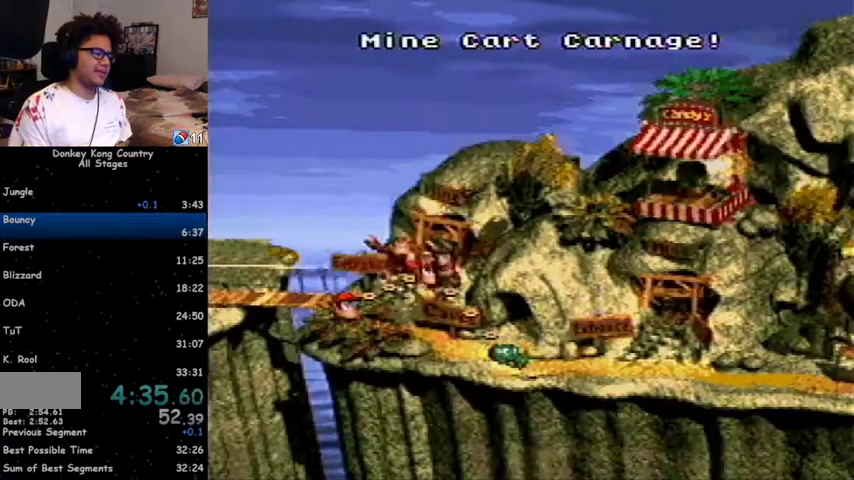
{"buttons": ["X"], "events": [[33, "X", "up"], [67, "A", "down"], [100, "X", "down"], [133, "A", "up"], [167, "X", "up"], [200, "X", "down"], [267, "X", "up"], [300, "A", "down"], [333, "A", "up"], [333, "X", "down"], [400, "A", "down"], [400, "X", "up"], [433, "X", "down"], [467, "A", "up"]]}
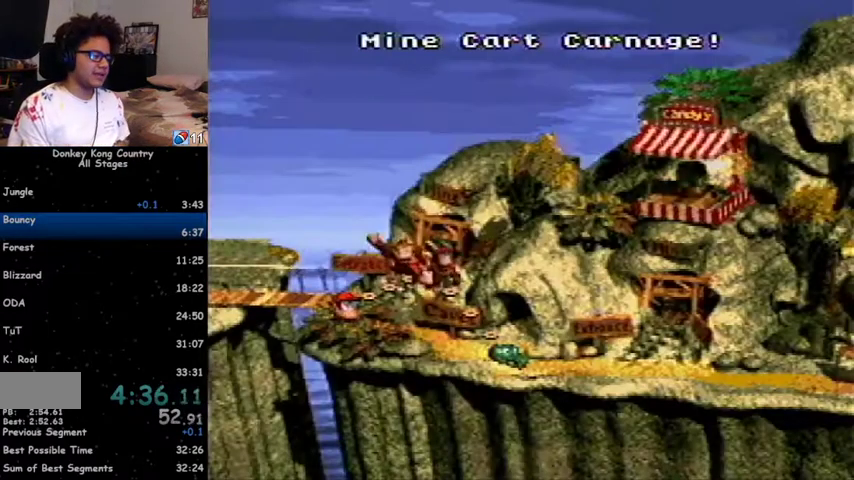
{"buttons": ["DPAD_RIGHT"], "events": [[33, "X", "up"], [67, "X", "down"], [133, "A", "down"], [133, "X", "up"], [167, "X", "down"], [200, "A", "up"], [267, "X", "up"], [500, "DPAD_RIGHT", "down"]]}